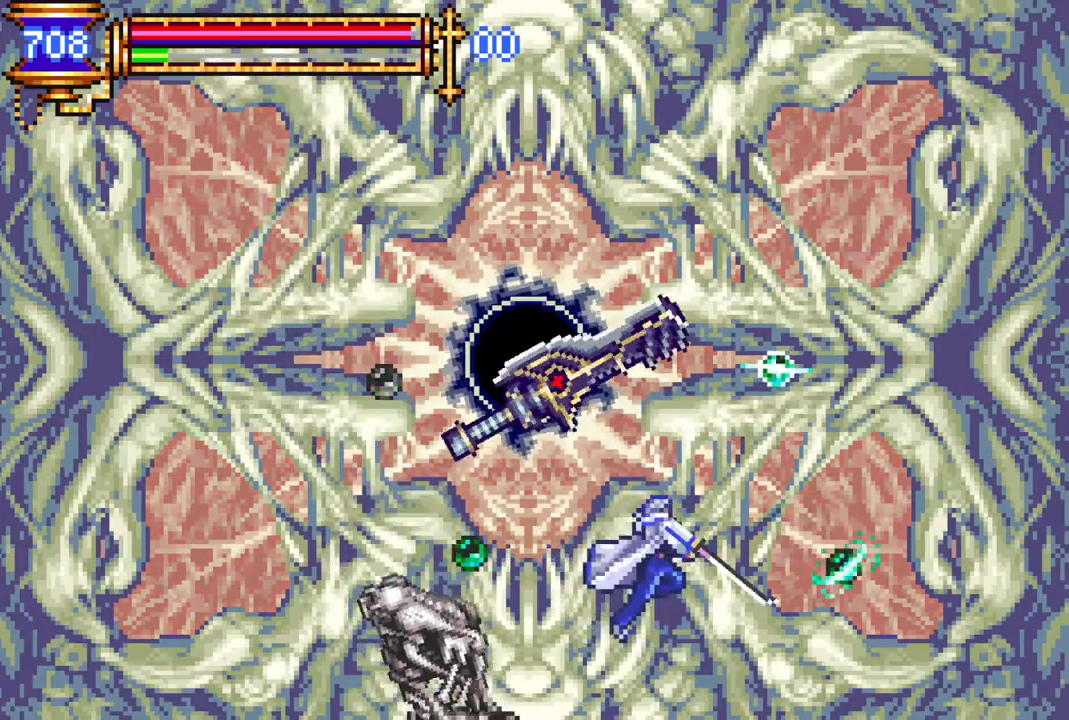
Gameplay with a controller (PlayStation layout); each line is a JSON object with the inputs held at the frame after it. "events" lists button and stick changes between this image and that frame as [ms after this image, input, new state], when the widget could be followed in between.
{"buttons": ["CROSS", "DPAD_LEFT"], "left_stick": "center", "right_stick": "center", "events": [[33, "CROSS", "down"], [83, "CIRCLE", "down"], [83, "CROSS", "up"], [83, "DPAD_RIGHT", "up"], [117, "CIRCLE", "up"], [400, "DPAD_RIGHT", "down"], [450, "DPAD_DOWN", "down"], [467, "DPAD_DOWN", "up"], [467, "DPAD_LEFT", "down"], [467, "DPAD_RIGHT", "up"], [483, "CROSS", "down"]]}
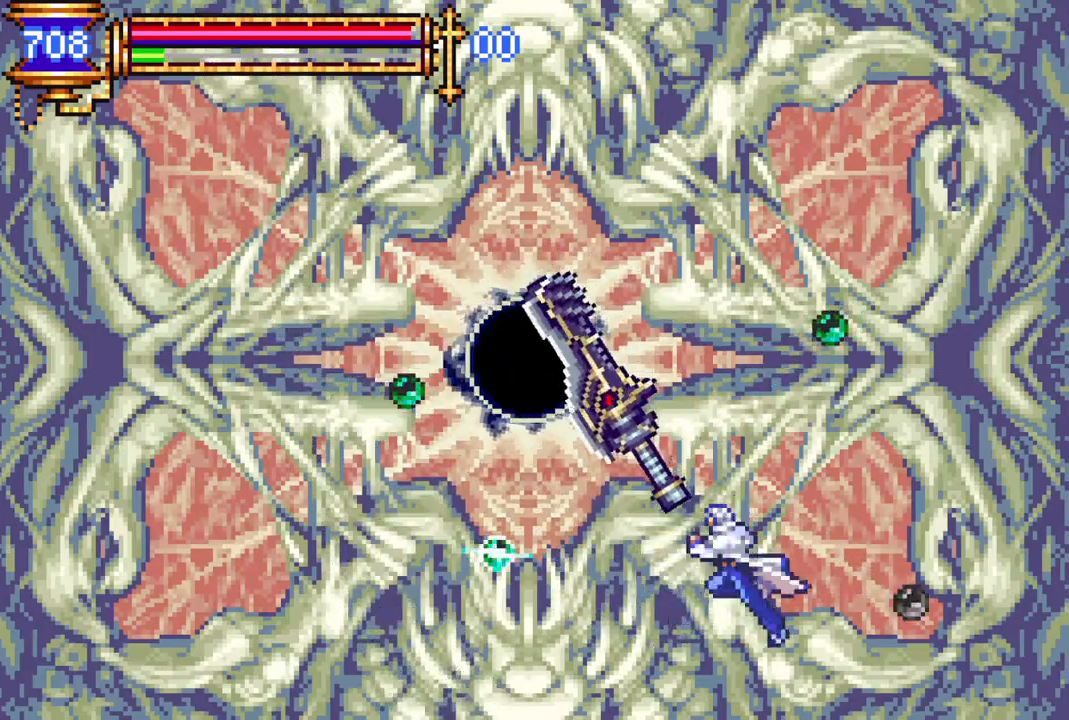
{"buttons": [], "left_stick": "center", "right_stick": "center", "events": [[33, "CIRCLE", "down"], [33, "CROSS", "up"], [67, "CIRCLE", "up"], [100, "DPAD_LEFT", "up"], [367, "DPAD_LEFT", "down"], [400, "CROSS", "down"], [467, "CIRCLE", "down"], [467, "CROSS", "up"], [467, "DPAD_LEFT", "up"], [500, "CIRCLE", "up"]]}
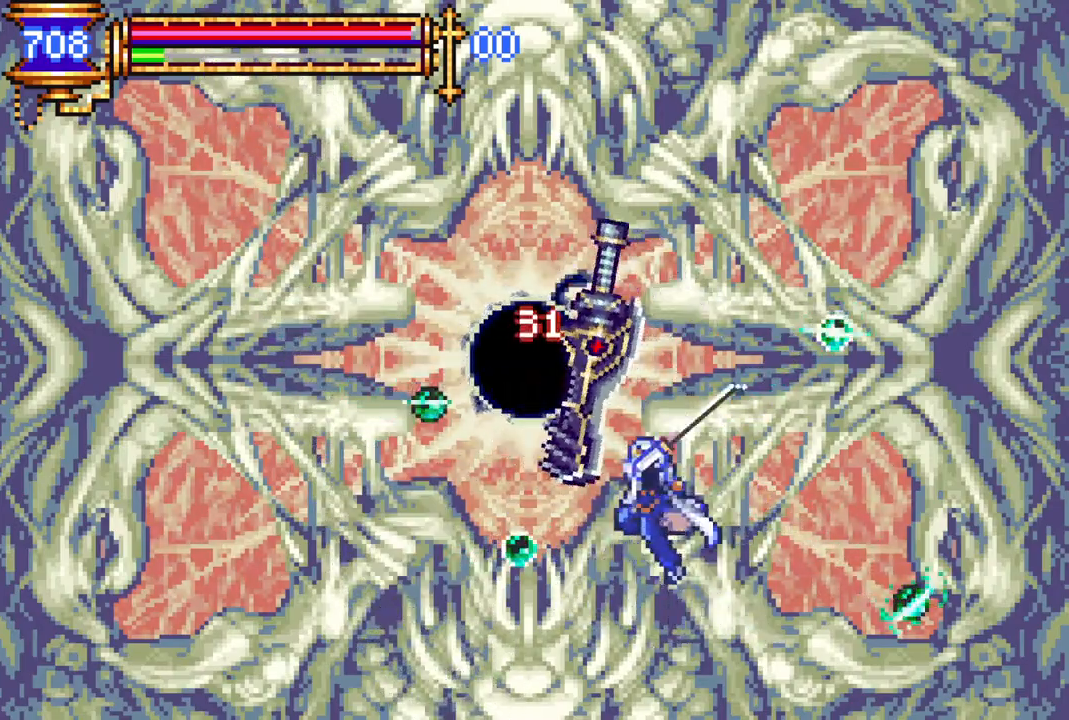
{"buttons": [], "left_stick": "center", "right_stick": "center", "events": [[350, "CROSS", "down"], [400, "CIRCLE", "down"], [417, "CROSS", "up"], [450, "CIRCLE", "up"]]}
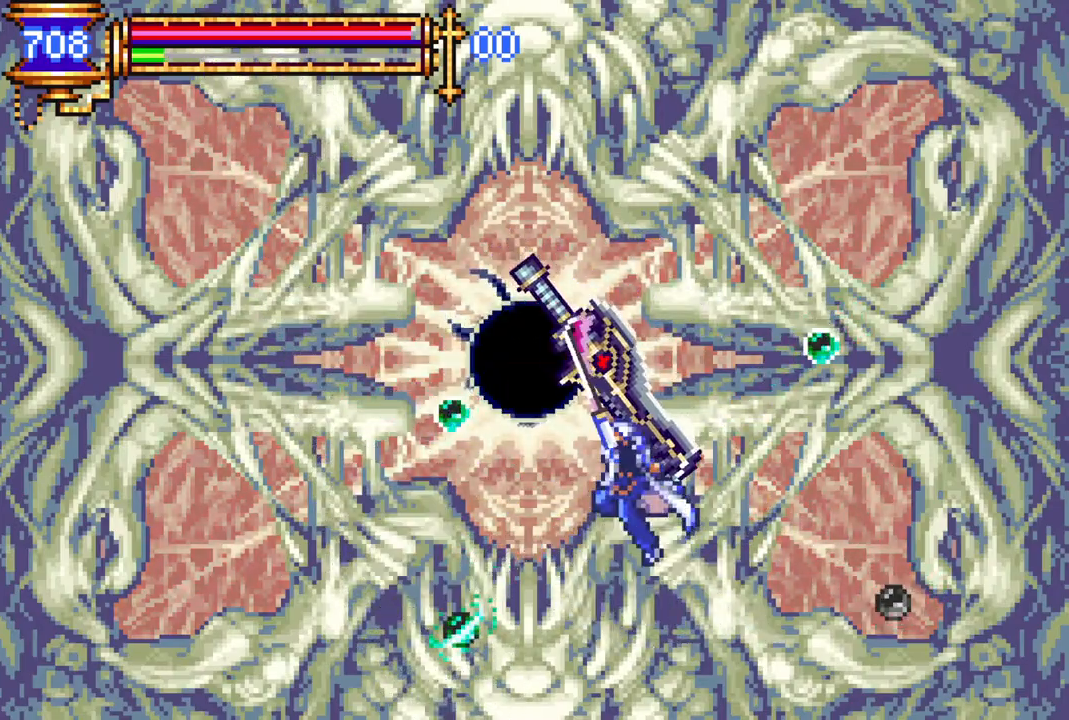
{"buttons": [], "left_stick": "center", "right_stick": "center", "events": [[50, "DPAD_LEFT", "down"], [183, "DPAD_LEFT", "up"], [317, "CROSS", "down"], [367, "CIRCLE", "down"], [367, "CROSS", "up"], [400, "CIRCLE", "up"]]}
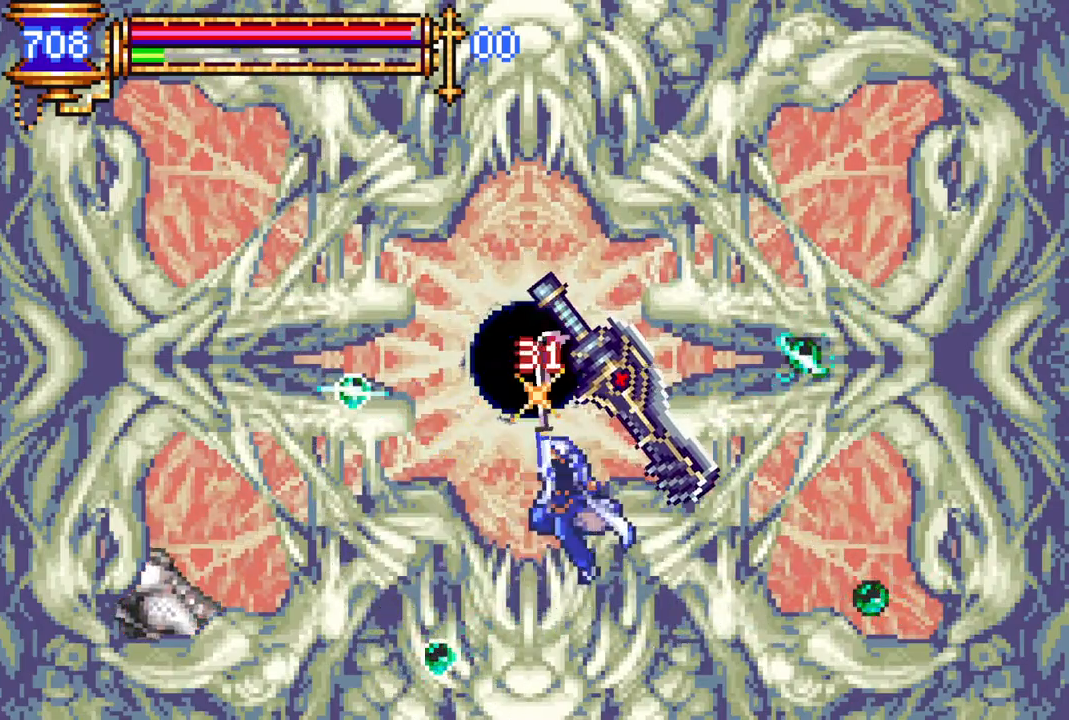
{"buttons": [], "left_stick": "center", "right_stick": "center", "events": [[167, "DPAD_RIGHT", "down"], [283, "CROSS", "down"], [300, "DPAD_RIGHT", "up"], [317, "DPAD_LEFT", "down"], [333, "CIRCLE", "down"], [350, "CROSS", "up"], [383, "CIRCLE", "up"], [417, "DPAD_LEFT", "up"]]}
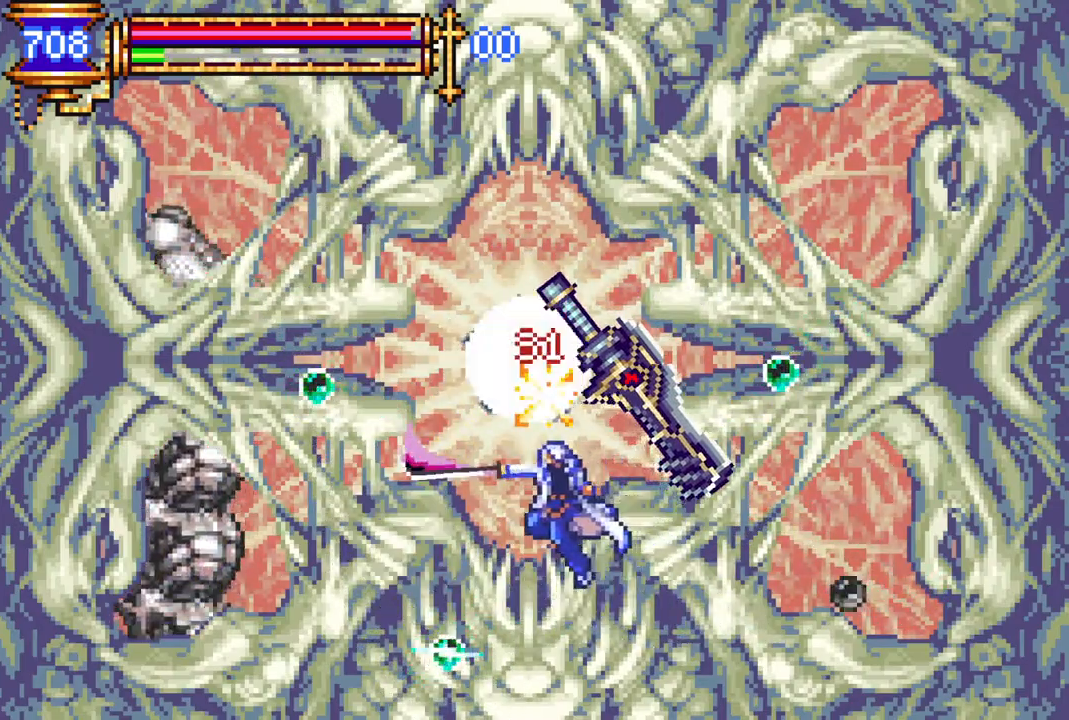
{"buttons": [], "left_stick": "center", "right_stick": "center", "events": [[150, "DPAD_RIGHT", "down"], [233, "CROSS", "down"], [250, "DPAD_DOWN", "down"], [267, "DPAD_LEFT", "down"], [267, "DPAD_RIGHT", "up"], [283, "DPAD_DOWN", "up"], [300, "CIRCLE", "down"], [300, "CROSS", "up"], [350, "CIRCLE", "up"], [367, "DPAD_LEFT", "up"]]}
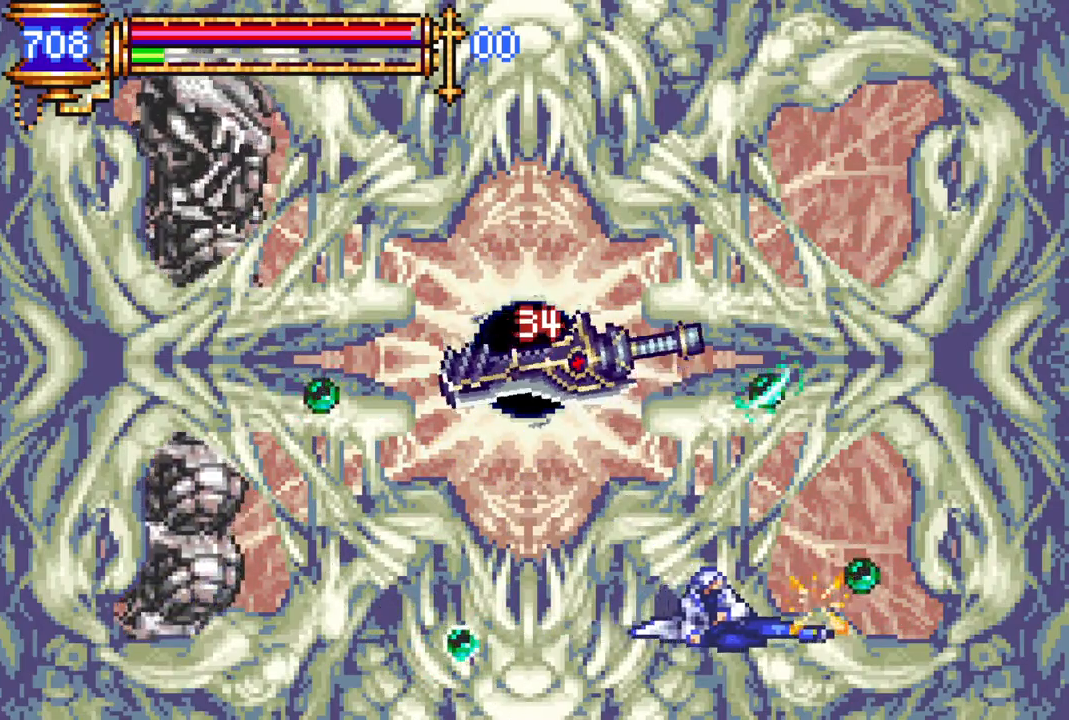
{"buttons": ["DPAD_LEFT"], "left_stick": "center", "right_stick": "center", "events": [[150, "DPAD_LEFT", "down"], [433, "CROSS", "down"], [467, "CIRCLE", "down"], [467, "CROSS", "up"], [500, "CIRCLE", "up"]]}
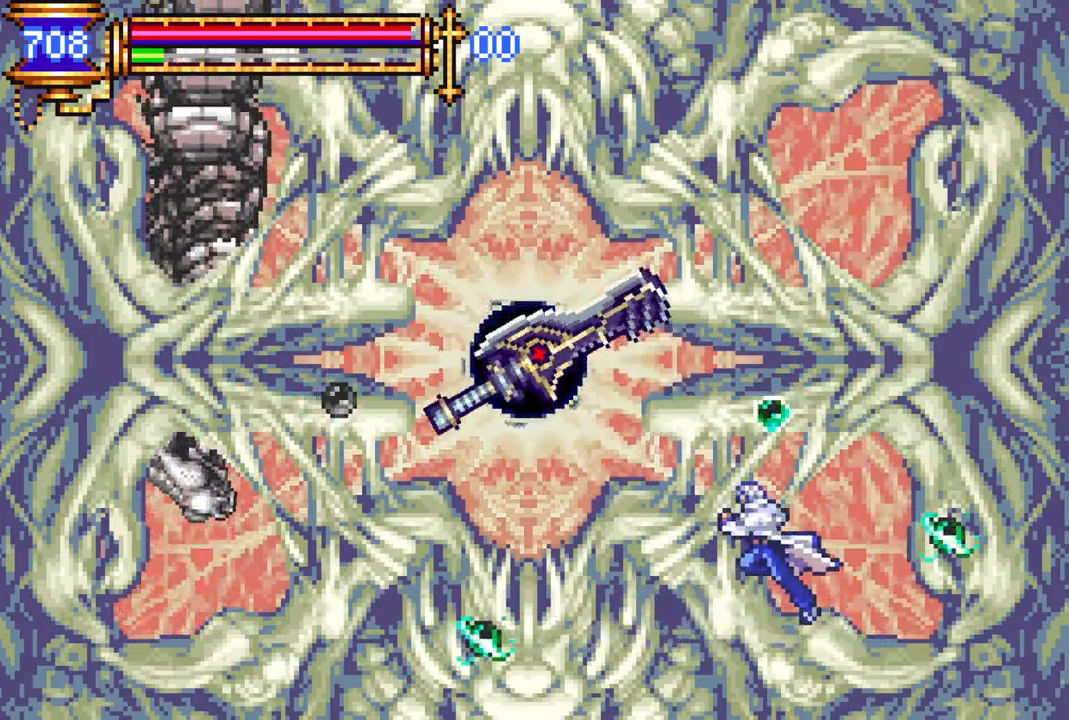
{"buttons": [], "left_stick": "center", "right_stick": "center", "events": [[33, "DPAD_LEFT", "up"], [333, "DPAD_RIGHT", "down"], [417, "CROSS", "down"], [450, "CIRCLE", "down"], [450, "DPAD_RIGHT", "up"], [467, "CROSS", "up"], [500, "CIRCLE", "up"]]}
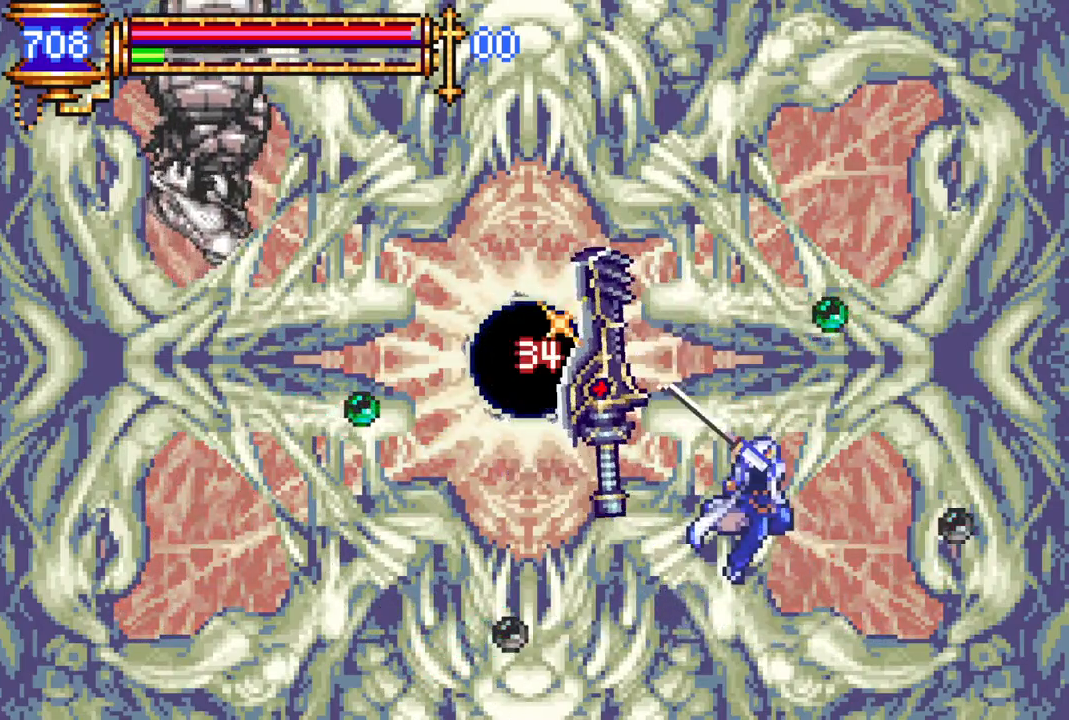
{"buttons": [], "left_stick": "center", "right_stick": "center", "events": [[283, "DPAD_LEFT", "down"], [350, "CROSS", "down"], [417, "CIRCLE", "down"], [433, "CROSS", "up"], [433, "DPAD_LEFT", "up"], [450, "CIRCLE", "up"]]}
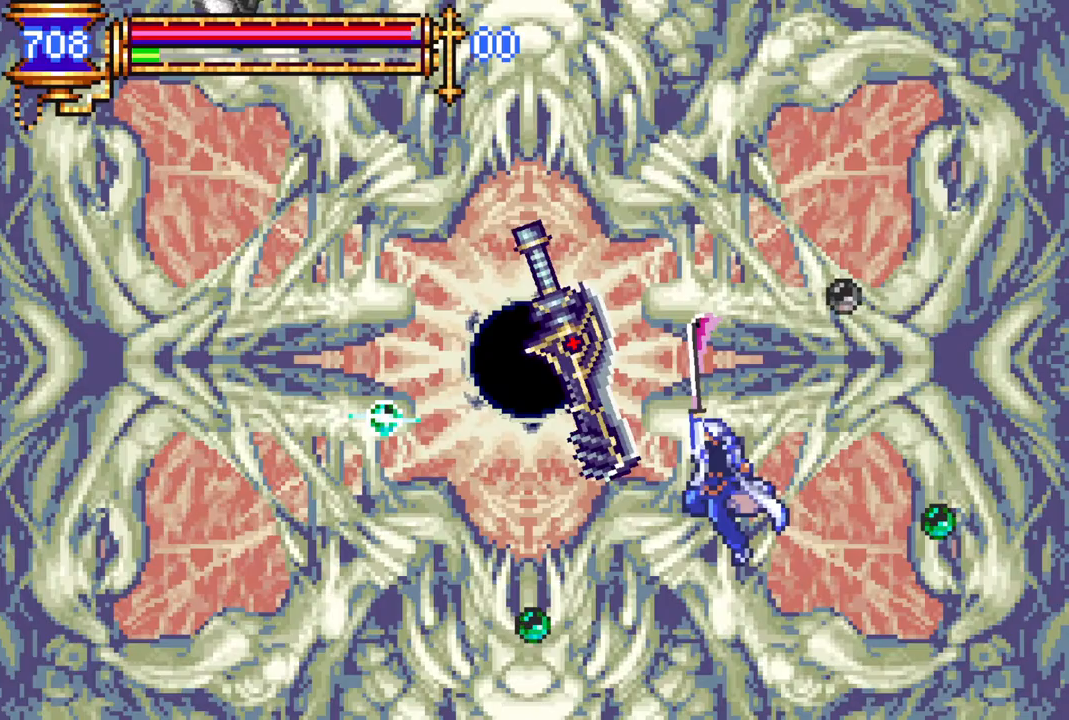
{"buttons": [], "left_stick": "center", "right_stick": "center", "events": [[267, "DPAD_LEFT", "down"], [317, "CROSS", "down"], [367, "CIRCLE", "down"], [367, "DPAD_LEFT", "up"], [383, "CROSS", "up"], [417, "CIRCLE", "up"]]}
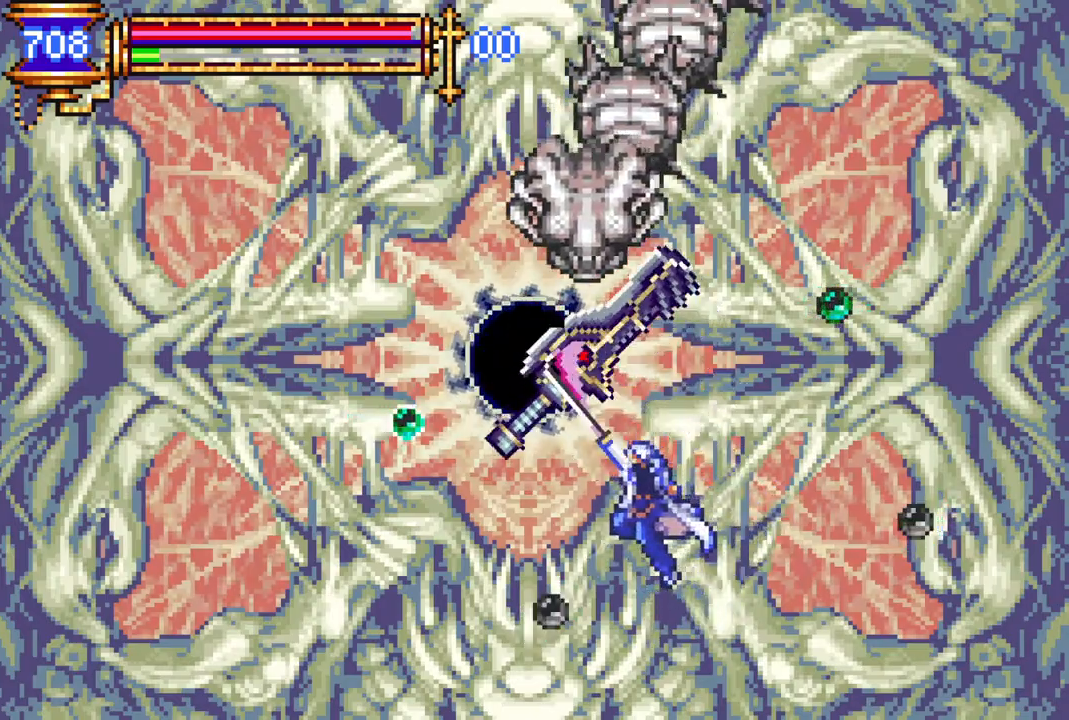
{"buttons": [], "left_stick": "center", "right_stick": "center", "events": [[300, "CROSS", "down"], [350, "CIRCLE", "down"], [367, "CROSS", "up"], [417, "CIRCLE", "up"]]}
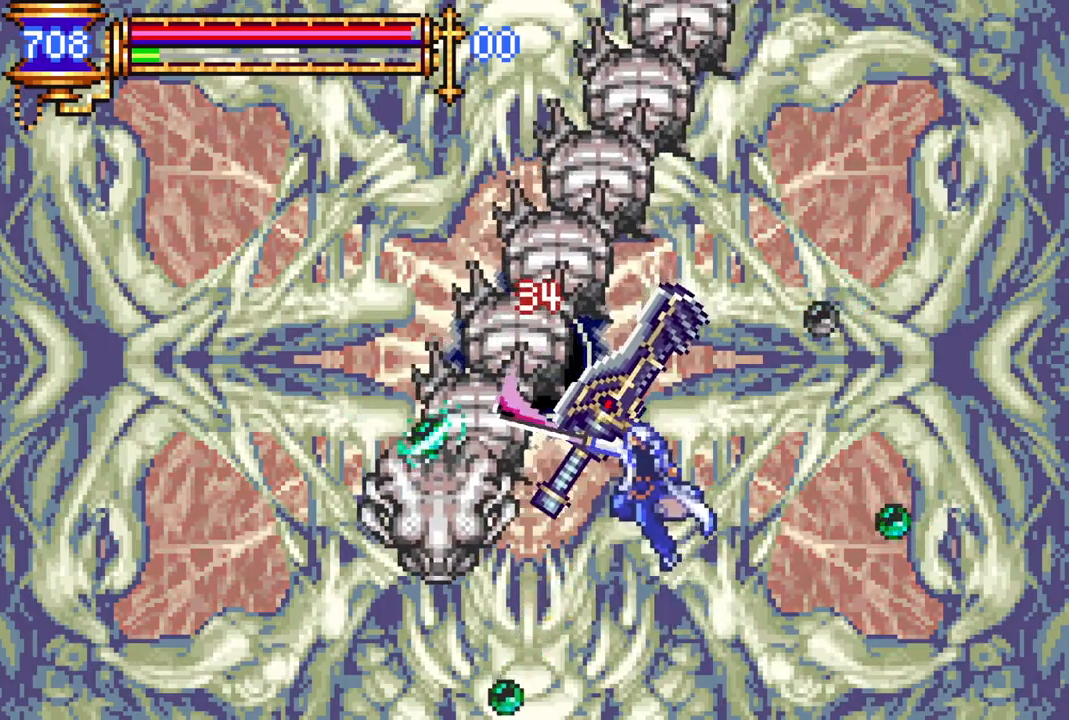
{"buttons": [], "left_stick": "center", "right_stick": "center", "events": [[217, "DPAD_LEFT", "down"], [250, "CROSS", "down"], [283, "DPAD_LEFT", "up"], [300, "CIRCLE", "down"], [300, "CROSS", "up"], [350, "CIRCLE", "up"]]}
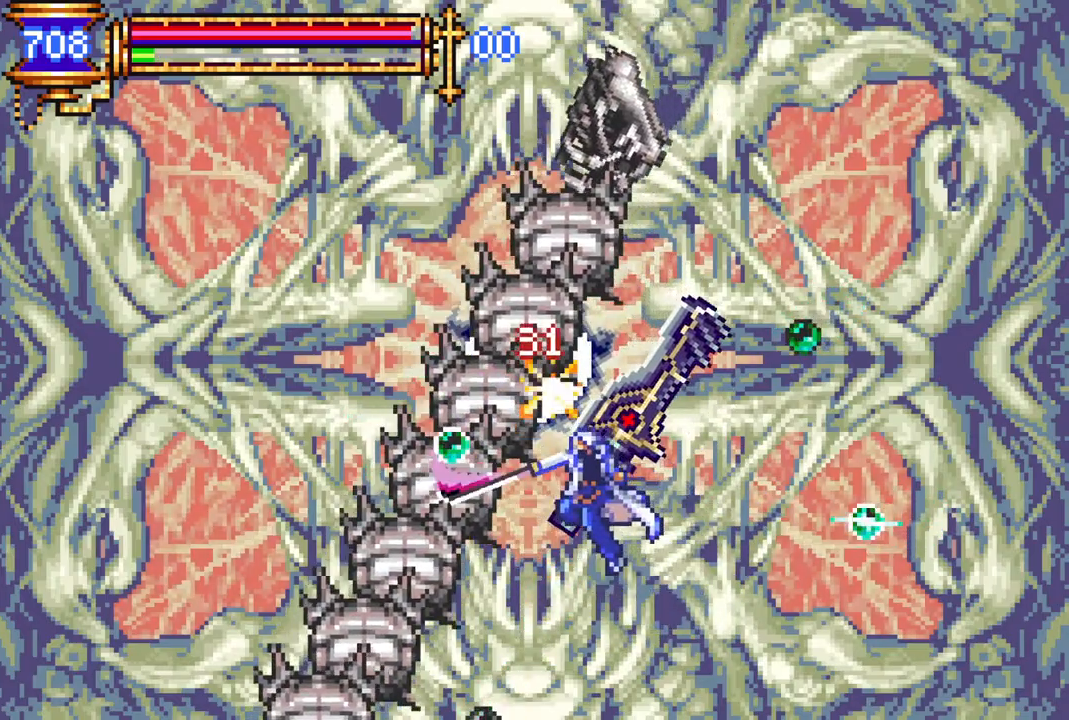
{"buttons": [], "left_stick": "center", "right_stick": "center", "events": [[200, "CROSS", "down"], [250, "CIRCLE", "down"], [250, "CROSS", "up"], [250, "DPAD_LEFT", "down"], [267, "DPAD_LEFT", "up"], [283, "CIRCLE", "up"]]}
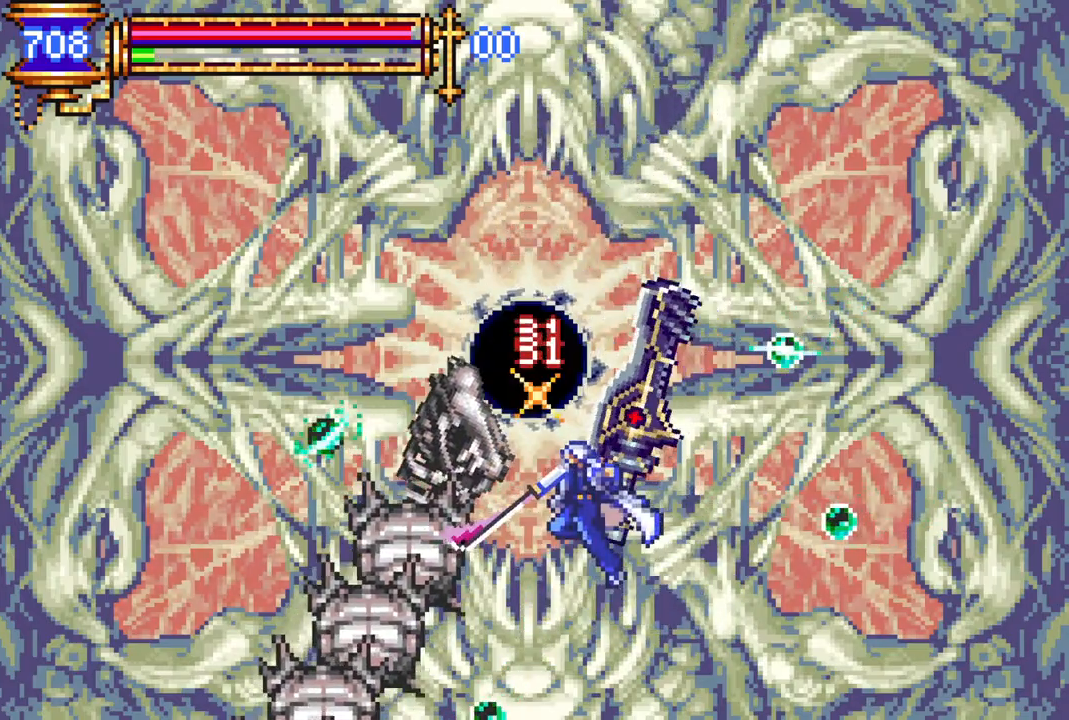
{"buttons": [], "left_stick": "center", "right_stick": "center", "events": [[150, "CROSS", "down"], [217, "CIRCLE", "down"], [217, "CROSS", "up"], [250, "CIRCLE", "up"]]}
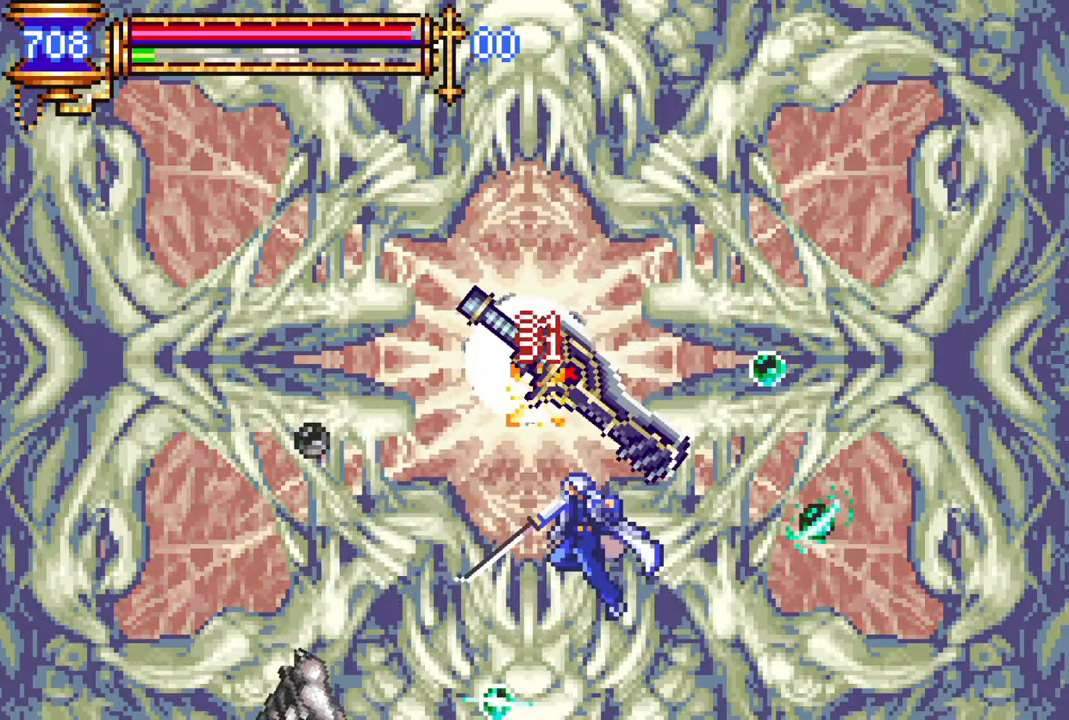
{"buttons": [], "left_stick": "center", "right_stick": "center", "events": [[17, "DPAD_RIGHT", "down"], [100, "CROSS", "down"], [133, "DPAD_RIGHT", "up"], [183, "CIRCLE", "down"], [183, "CROSS", "up"], [217, "CIRCLE", "up"]]}
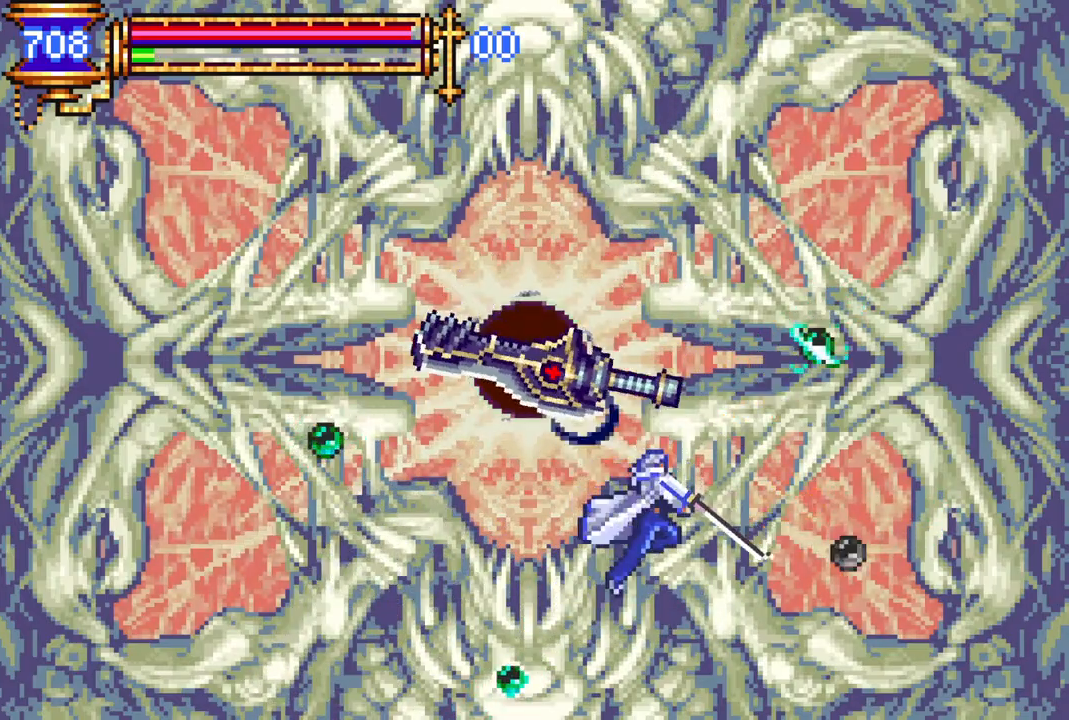
{"buttons": ["CROSS", "DPAD_LEFT"], "left_stick": "center", "right_stick": "center", "events": [[17, "DPAD_RIGHT", "down"], [83, "CROSS", "down"], [133, "CIRCLE", "down"], [133, "DPAD_RIGHT", "up"], [150, "CROSS", "up"], [183, "CIRCLE", "up"], [433, "DPAD_LEFT", "down"], [500, "CROSS", "down"]]}
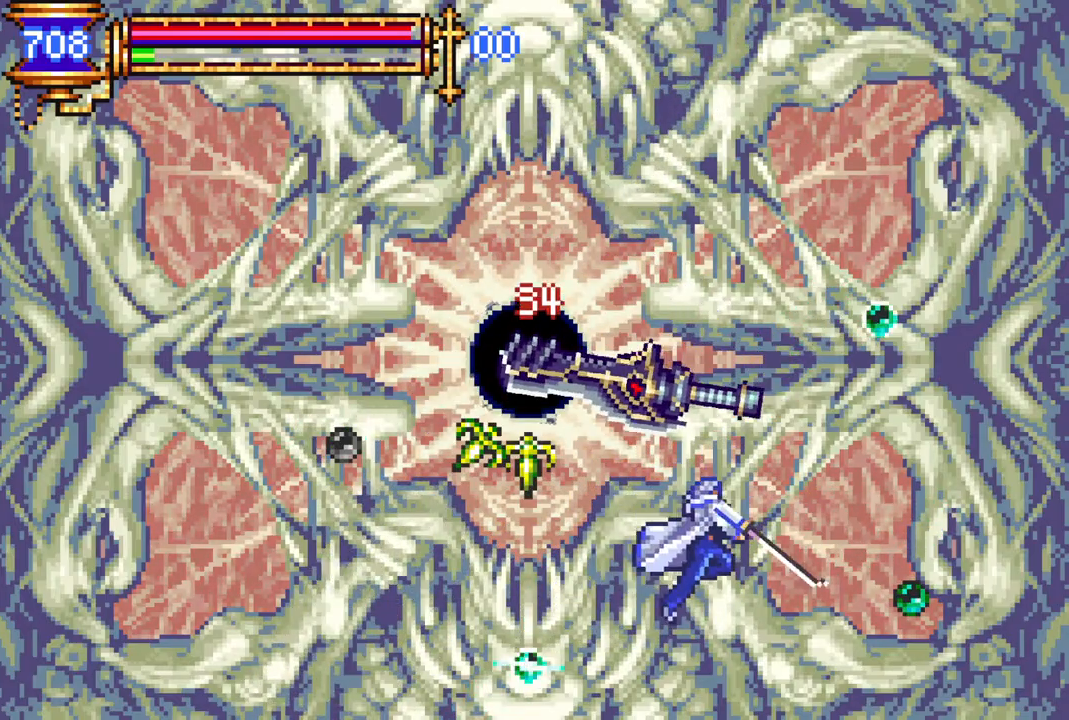
{"buttons": ["CROSS"], "left_stick": "center", "right_stick": "center", "events": [[67, "CIRCLE", "down"], [67, "CROSS", "up"], [83, "DPAD_LEFT", "up"], [117, "CIRCLE", "up"], [467, "CROSS", "down"]]}
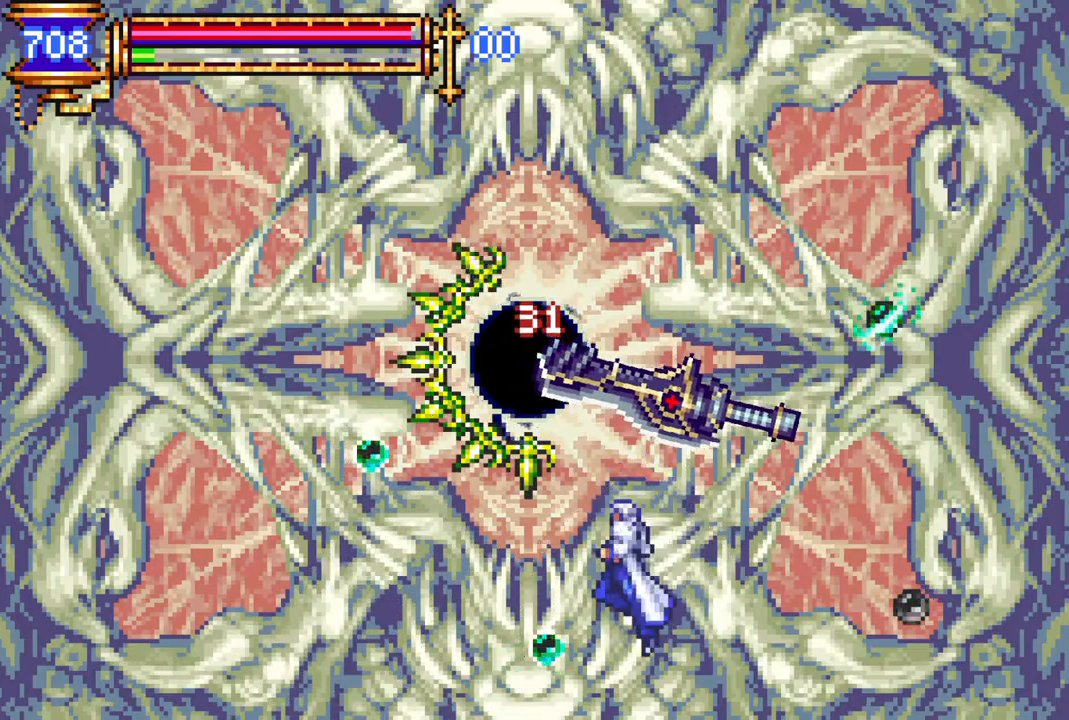
{"buttons": ["CIRCLE"], "left_stick": "center", "right_stick": "center", "events": [[17, "CIRCLE", "down"], [17, "CROSS", "up"], [67, "CIRCLE", "up"], [400, "CROSS", "down"], [467, "CIRCLE", "down"], [467, "CROSS", "up"]]}
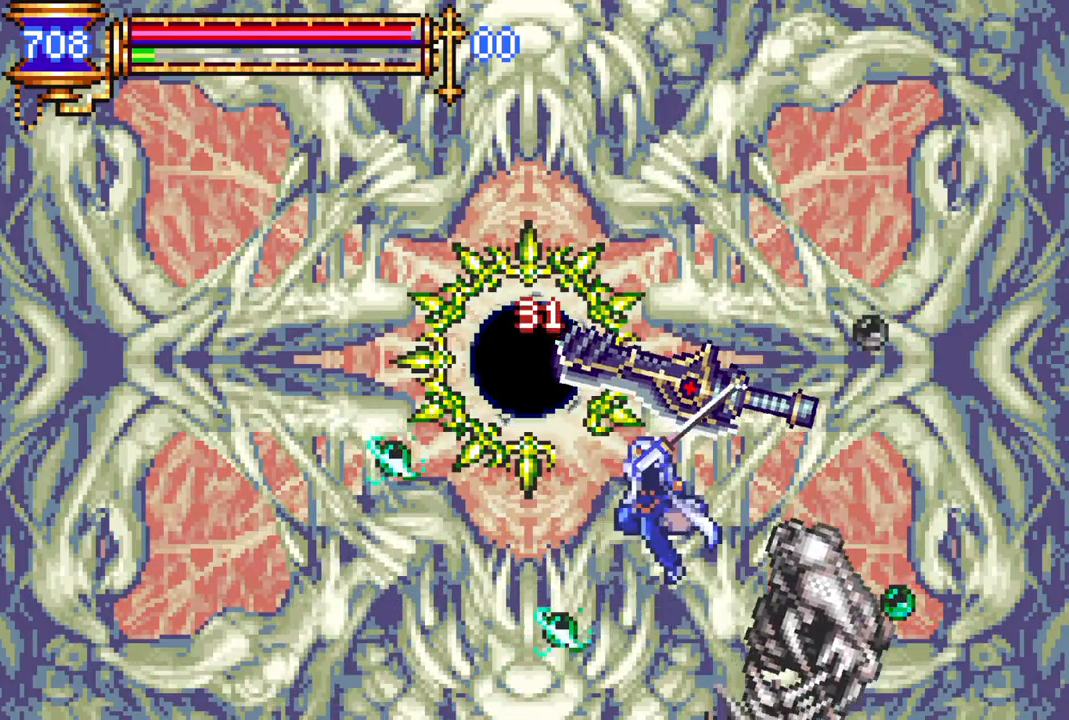
{"buttons": [], "left_stick": "center", "right_stick": "center", "events": [[17, "CIRCLE", "up"], [233, "DPAD_RIGHT", "down"], [317, "DPAD_RIGHT", "up"], [350, "DPAD_LEFT", "down"], [383, "CROSS", "down"], [417, "DPAD_LEFT", "up"], [433, "CIRCLE", "down"], [450, "CROSS", "up"], [483, "CIRCLE", "up"]]}
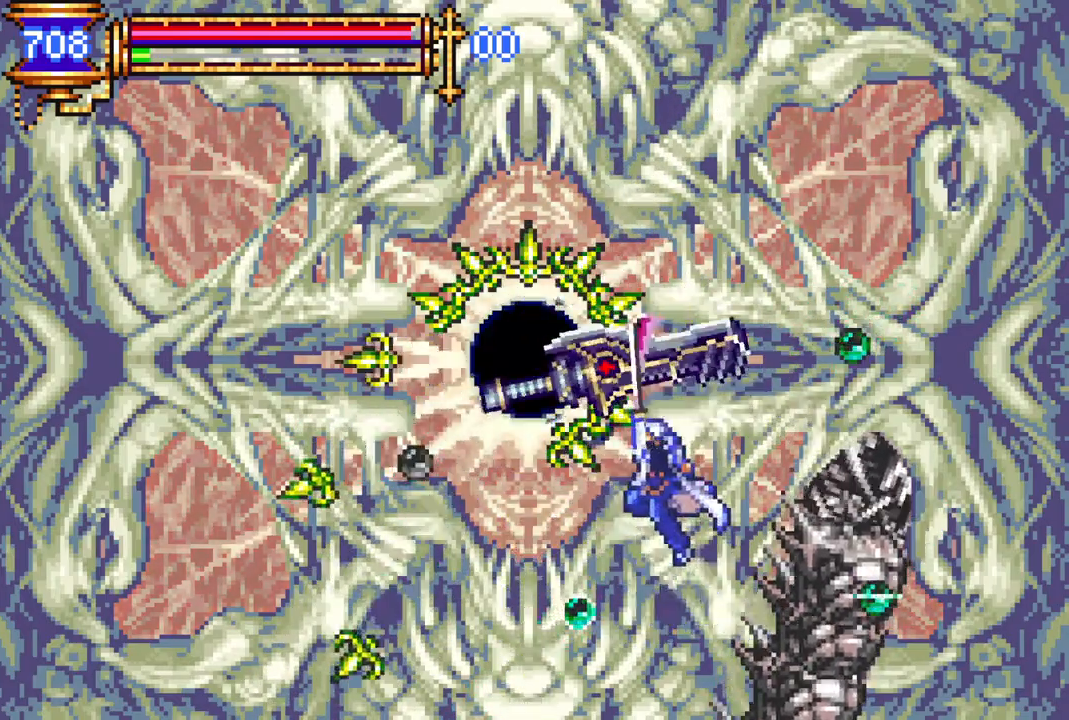
{"buttons": [], "left_stick": "center", "right_stick": "center", "events": [[300, "DPAD_LEFT", "down"], [333, "CROSS", "down"], [383, "CIRCLE", "down"], [383, "DPAD_LEFT", "up"], [400, "CROSS", "up"], [433, "CIRCLE", "up"]]}
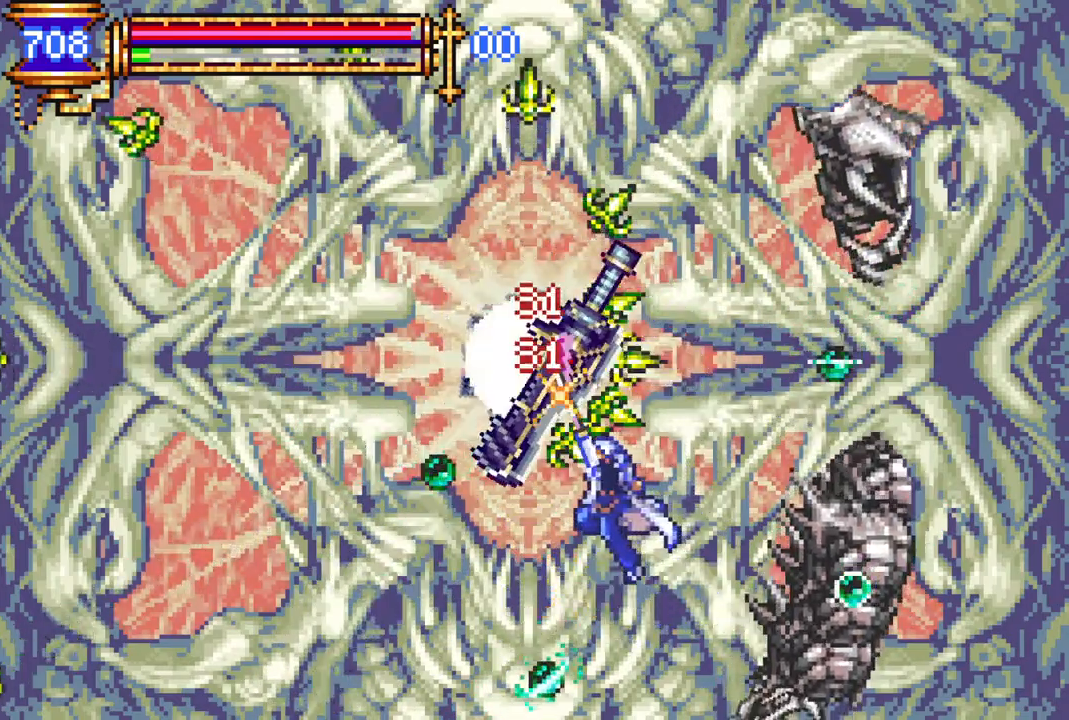
{"buttons": [], "left_stick": "center", "right_stick": "center", "events": [[300, "CROSS", "down"], [350, "CIRCLE", "down"], [350, "CROSS", "up"], [400, "CIRCLE", "up"]]}
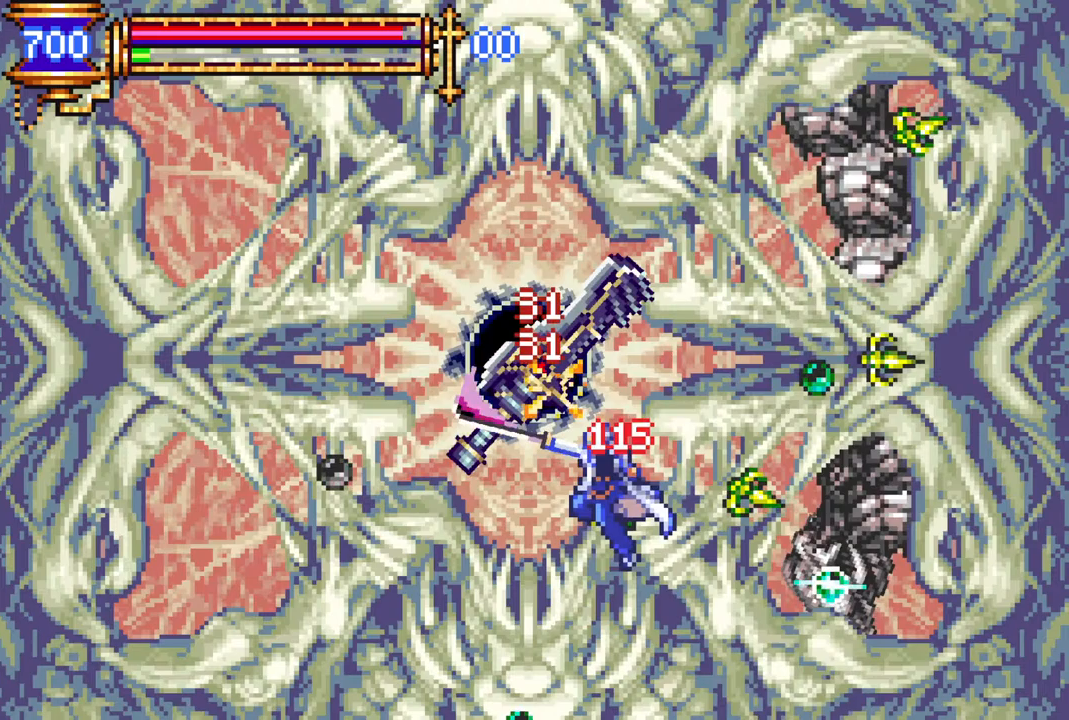
{"buttons": [], "left_stick": "center", "right_stick": "center", "events": [[300, "CROSS", "down"], [350, "CIRCLE", "down"], [350, "CROSS", "up"], [383, "CIRCLE", "up"]]}
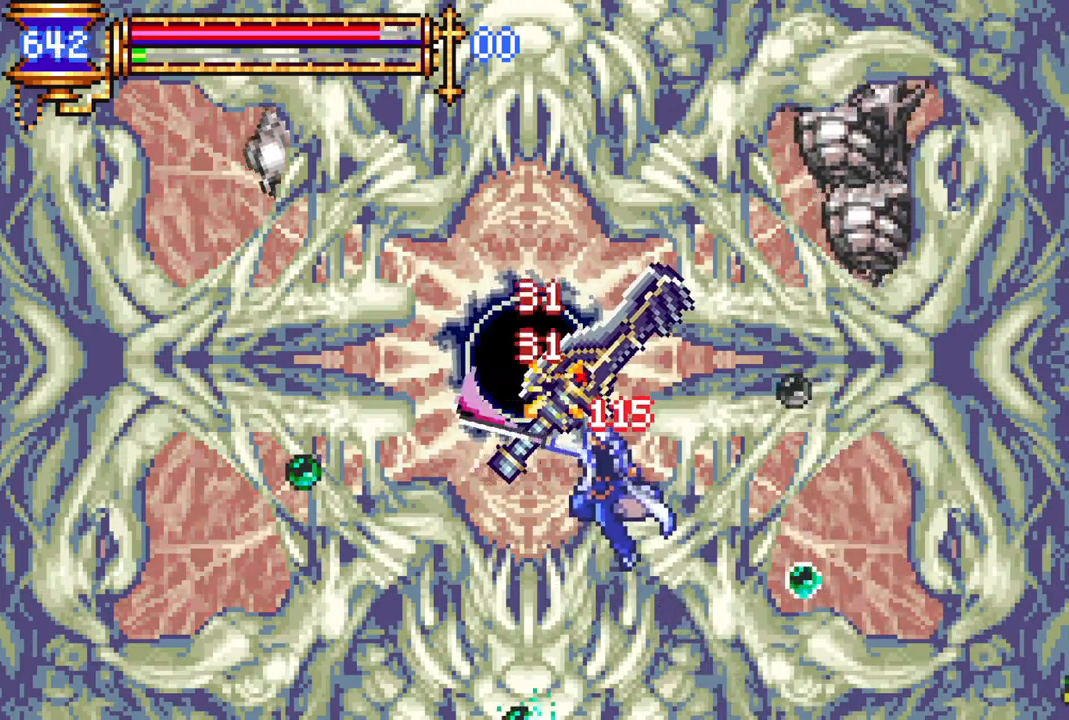
{"buttons": [], "left_stick": "center", "right_stick": "center", "events": [[117, "DPAD_RIGHT", "down"], [200, "DPAD_RIGHT", "up"], [233, "CROSS", "down"], [233, "DPAD_LEFT", "down"], [300, "CIRCLE", "down"], [300, "CROSS", "up"], [333, "DPAD_LEFT", "up"], [367, "CIRCLE", "up"]]}
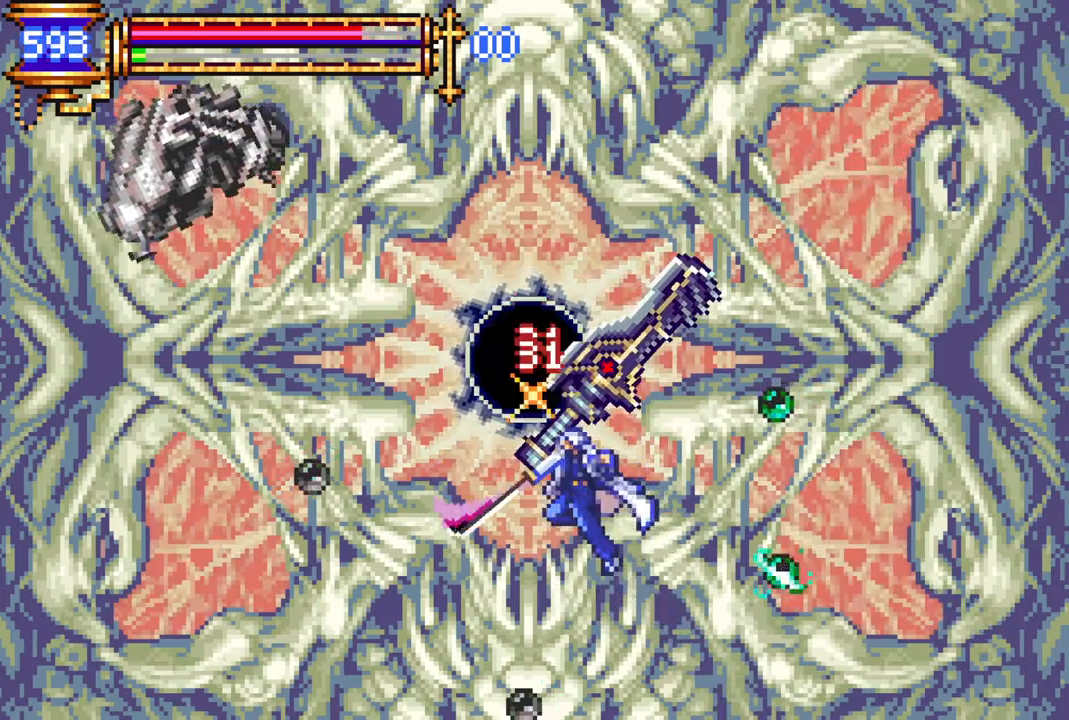
{"buttons": [], "left_stick": "center", "right_stick": "center", "events": [[133, "DPAD_RIGHT", "down"], [183, "CROSS", "down"], [233, "CIRCLE", "down"], [250, "CROSS", "up"], [283, "DPAD_RIGHT", "up"], [300, "CIRCLE", "up"]]}
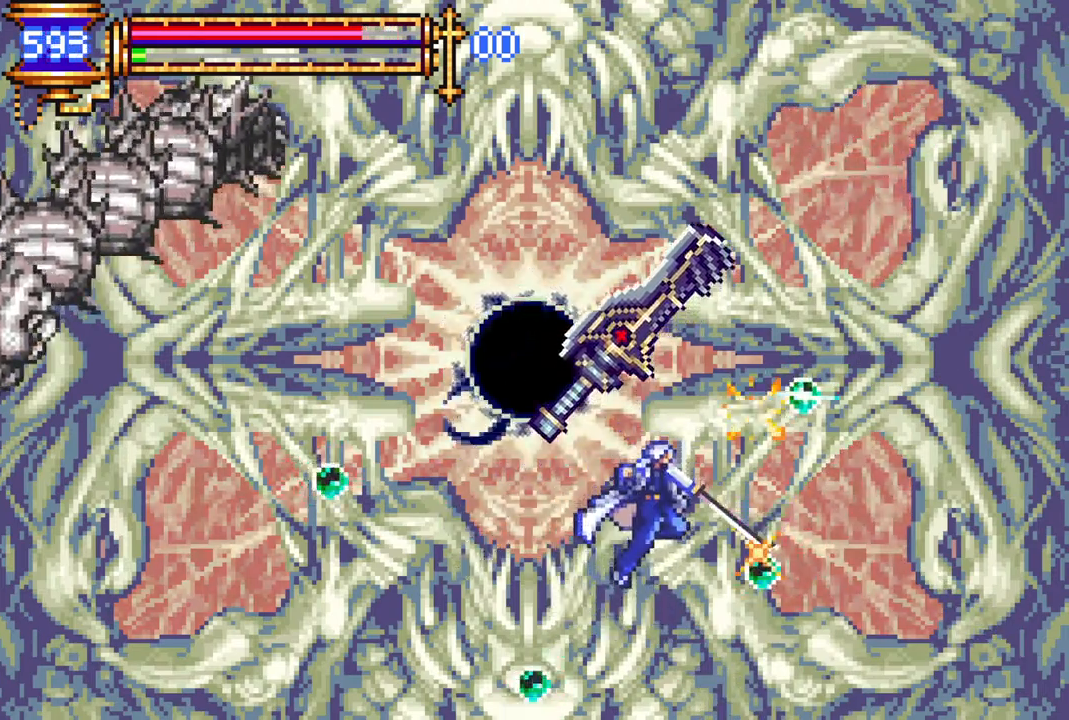
{"buttons": [], "left_stick": "center", "right_stick": "center", "events": [[117, "DPAD_RIGHT", "down"], [133, "CROSS", "down"], [200, "CIRCLE", "down"], [200, "CROSS", "up"], [200, "DPAD_RIGHT", "up"], [233, "CIRCLE", "up"]]}
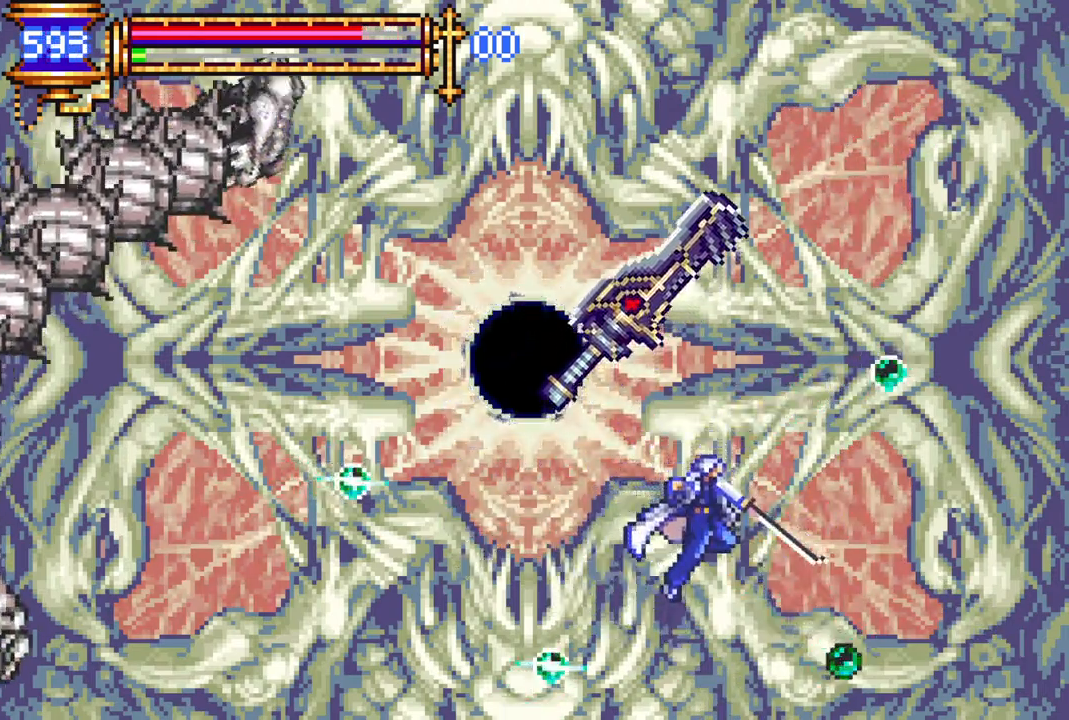
{"buttons": [], "left_stick": "center", "right_stick": "center", "events": [[83, "DPAD_LEFT", "down"], [117, "CROSS", "down"], [167, "CIRCLE", "down"], [167, "CROSS", "up"], [200, "DPAD_LEFT", "up"], [217, "CIRCLE", "up"]]}
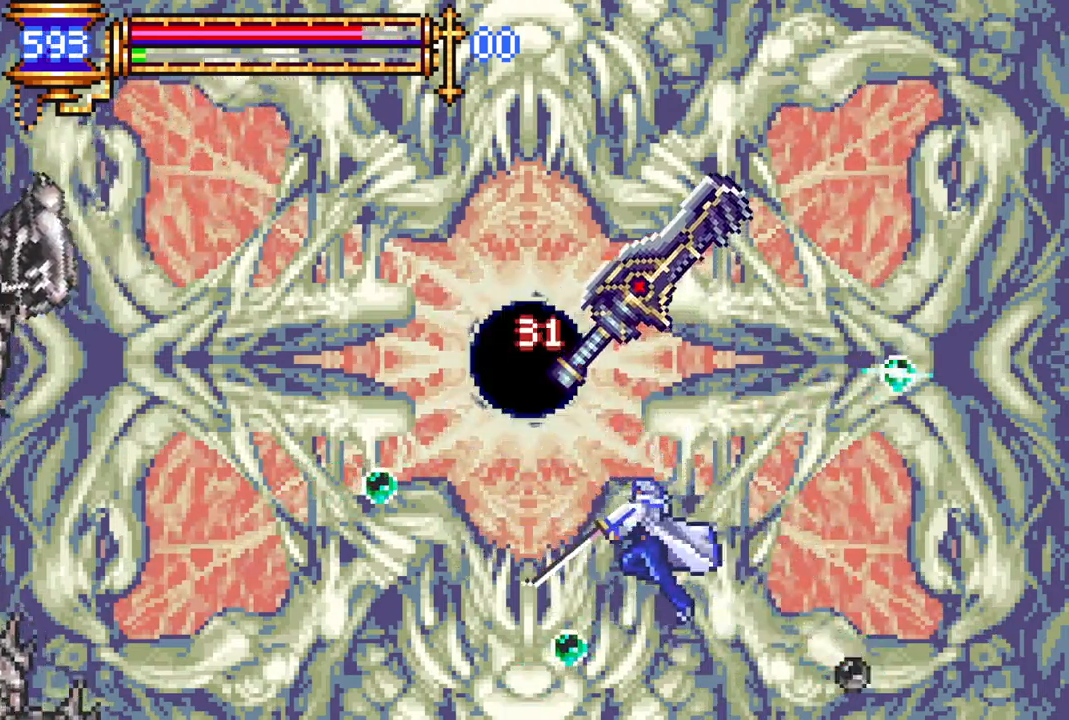
{"buttons": ["DPAD_RIGHT"], "left_stick": "center", "right_stick": "center", "events": [[83, "CROSS", "down"], [133, "CIRCLE", "down"], [150, "CROSS", "up"], [200, "CIRCLE", "up"], [483, "DPAD_RIGHT", "down"]]}
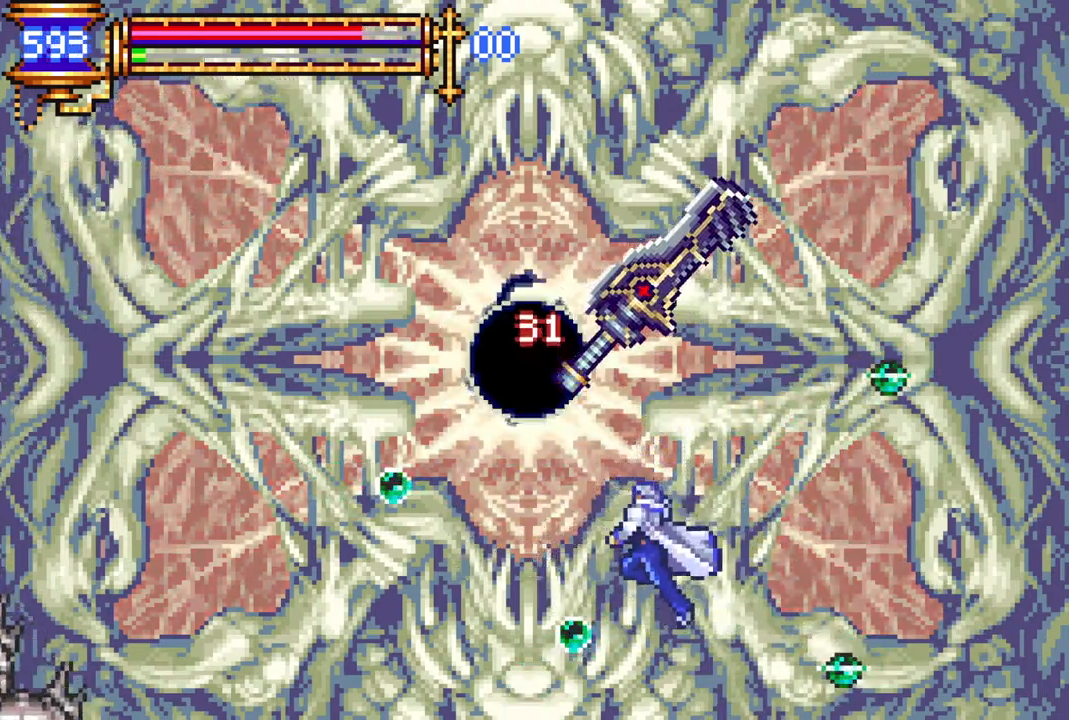
{"buttons": ["DPAD_LEFT"], "left_stick": "center", "right_stick": "center", "events": [[33, "CROSS", "down"], [67, "DPAD_DOWN", "down"], [67, "DPAD_RIGHT", "up"], [83, "CIRCLE", "down"], [83, "DPAD_DOWN", "up"], [83, "DPAD_LEFT", "down"], [117, "CROSS", "up"], [150, "CIRCLE", "up"], [150, "DPAD_LEFT", "up"], [367, "DPAD_RIGHT", "down"], [450, "DPAD_RIGHT", "up"], [483, "DPAD_LEFT", "down"]]}
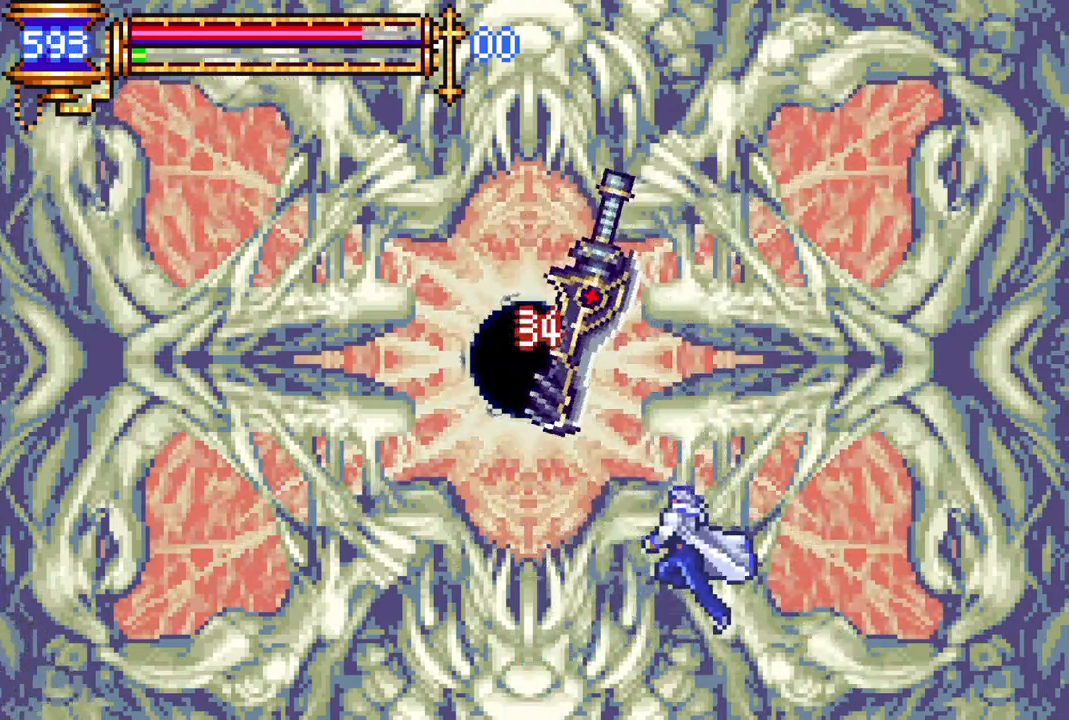
{"buttons": ["CROSS", "DPAD_RIGHT"], "left_stick": "center", "right_stick": "center", "events": [[17, "CROSS", "down"], [83, "CIRCLE", "down"], [83, "CROSS", "up"], [133, "CIRCLE", "up"], [150, "DPAD_LEFT", "up"], [383, "DPAD_RIGHT", "down"], [483, "CROSS", "down"]]}
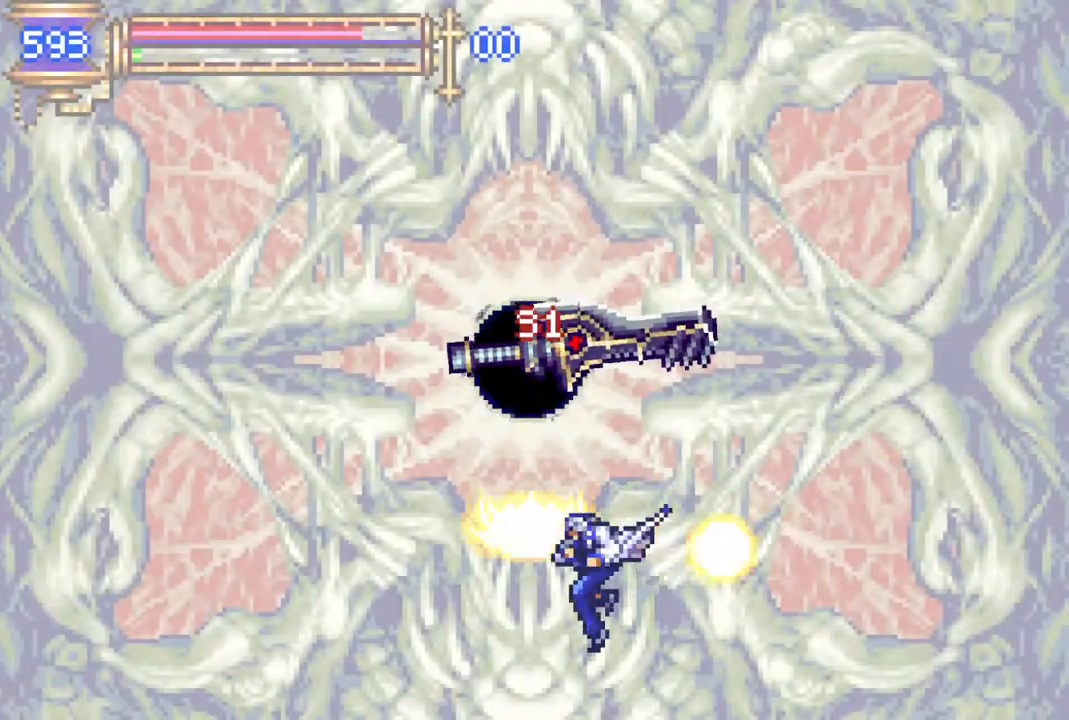
{"buttons": [], "left_stick": "center", "right_stick": "center", "events": [[17, "DPAD_RIGHT", "up"], [67, "CIRCLE", "down"], [67, "DPAD_LEFT", "down"], [100, "CROSS", "up"], [167, "CIRCLE", "up"], [167, "DPAD_LEFT", "up"]]}